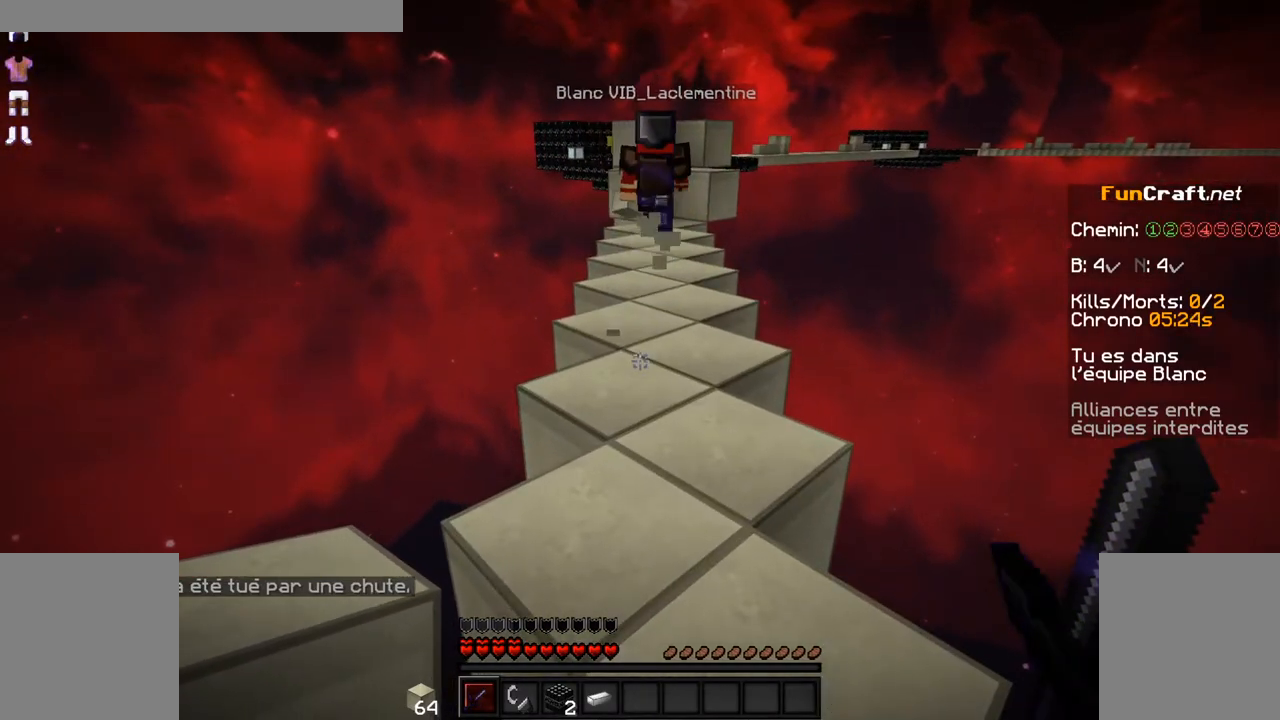
Gameplay with keyboard and mouse; each line is a JSON object with the keys and mouse buttons held at the frame after it. "events" lists presses ("down") and releases ("up") of "d", "q", "s", "shift", "space", "z", "mouse_left" and "mouse_right" between this image and that frame as [ms after this image, input, new state], when the widget could be followed in between. "mouse_left", "mouse_right" = the "left", "right" buttons of the "mouse" list. No other keys are recorded. Fast repeated clicks can show as one long hold. Not read: mouse_move.
{"keys": [], "mouse": [], "events": []}
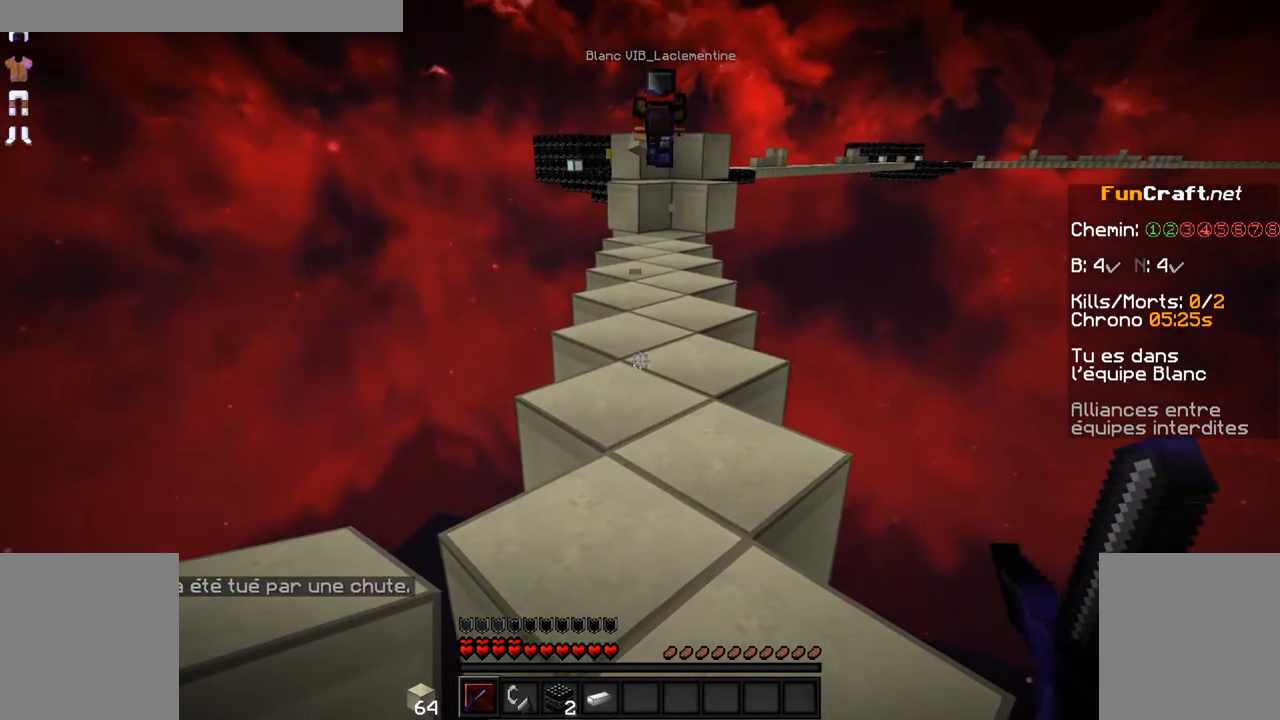
{"keys": ["space", "z"], "mouse": [], "events": [[200, "z", "down"], [400, "space", "down"]]}
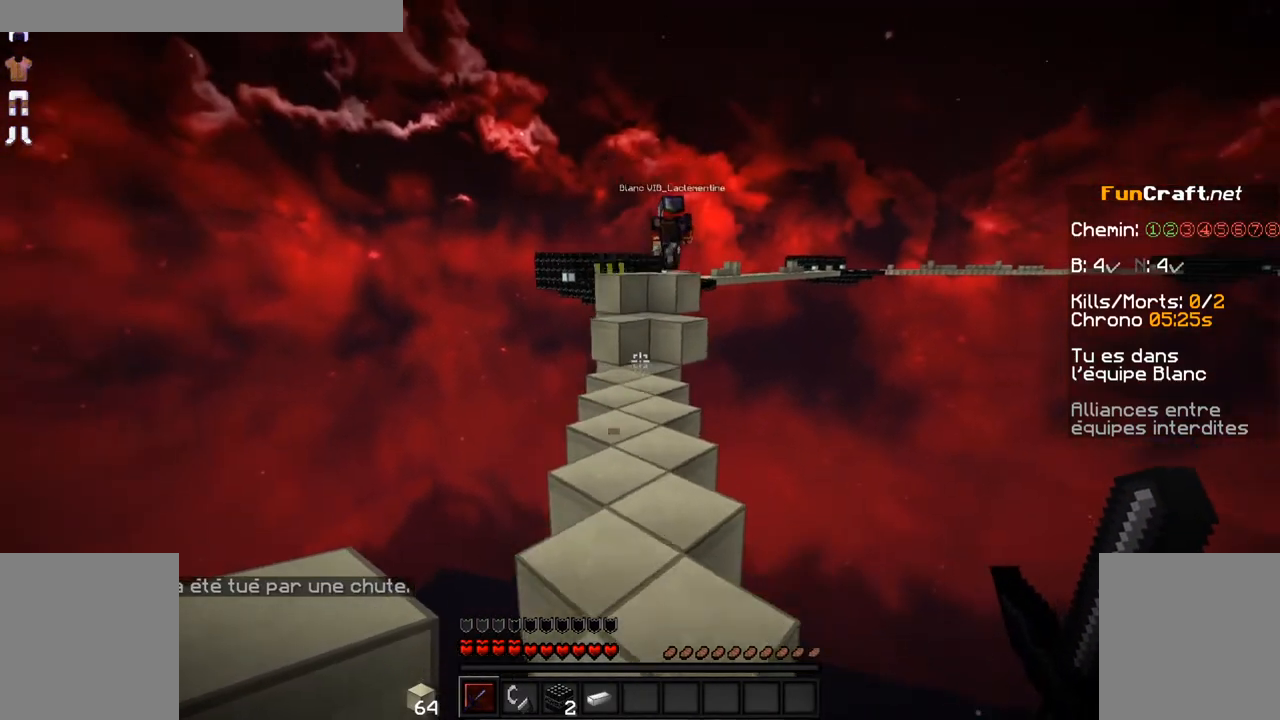
{"keys": ["space", "z"], "mouse": [], "events": []}
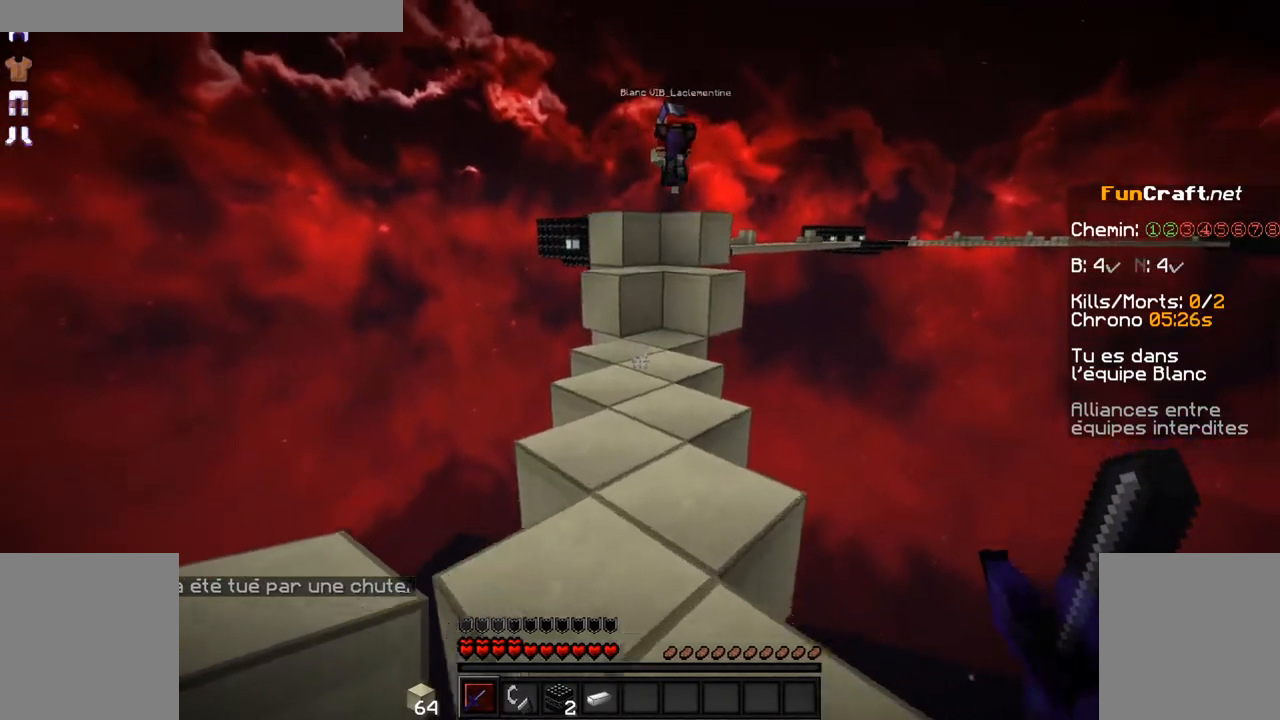
{"keys": ["z"], "mouse": [], "events": [[317, "space", "up"]]}
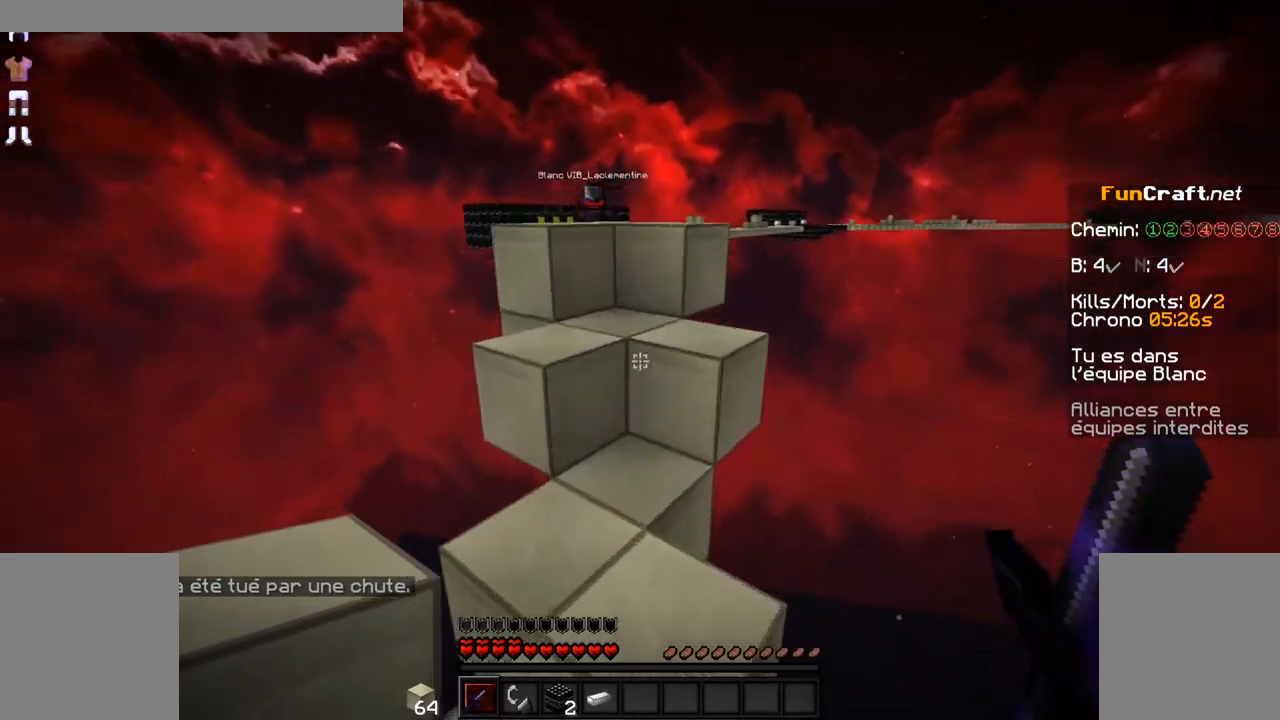
{"keys": ["z"], "mouse": [], "events": [[200, "space", "down"], [317, "space", "up"]]}
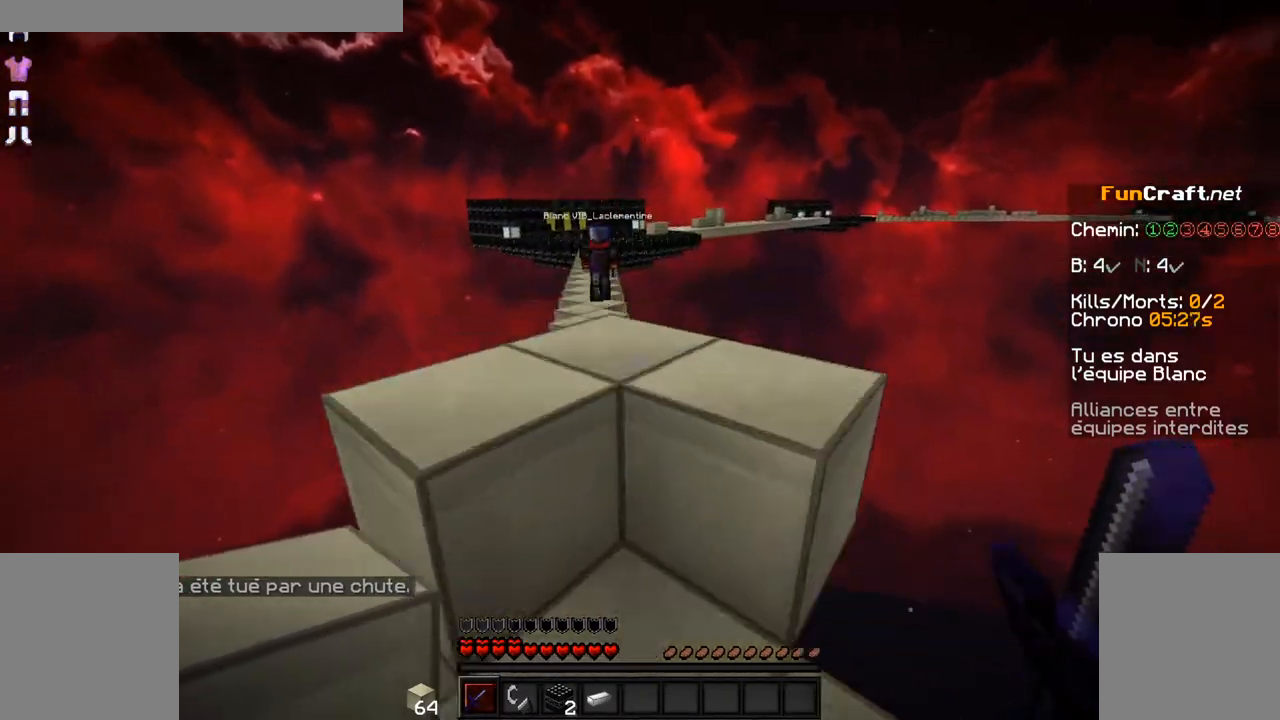
{"keys": ["z"], "mouse": [], "events": [[117, "space", "down"], [250, "space", "up"]]}
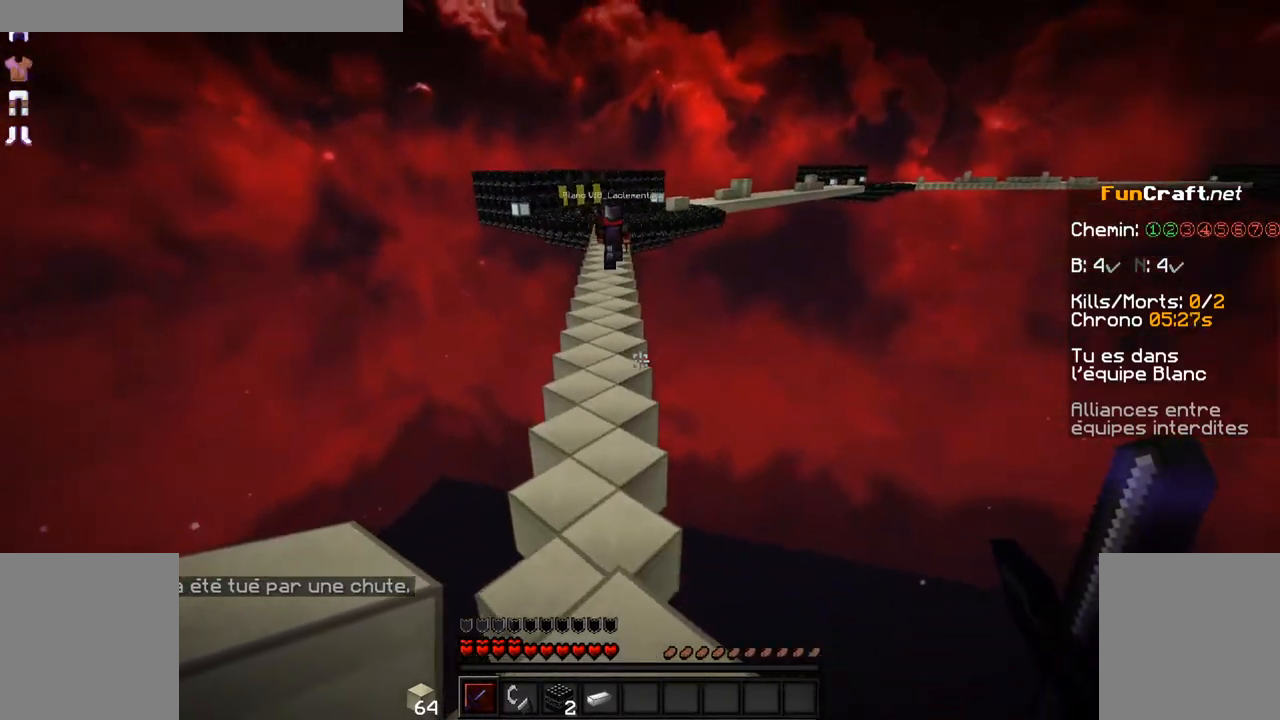
{"keys": ["z"], "mouse": [], "events": [[267, "space", "down"], [417, "space", "up"]]}
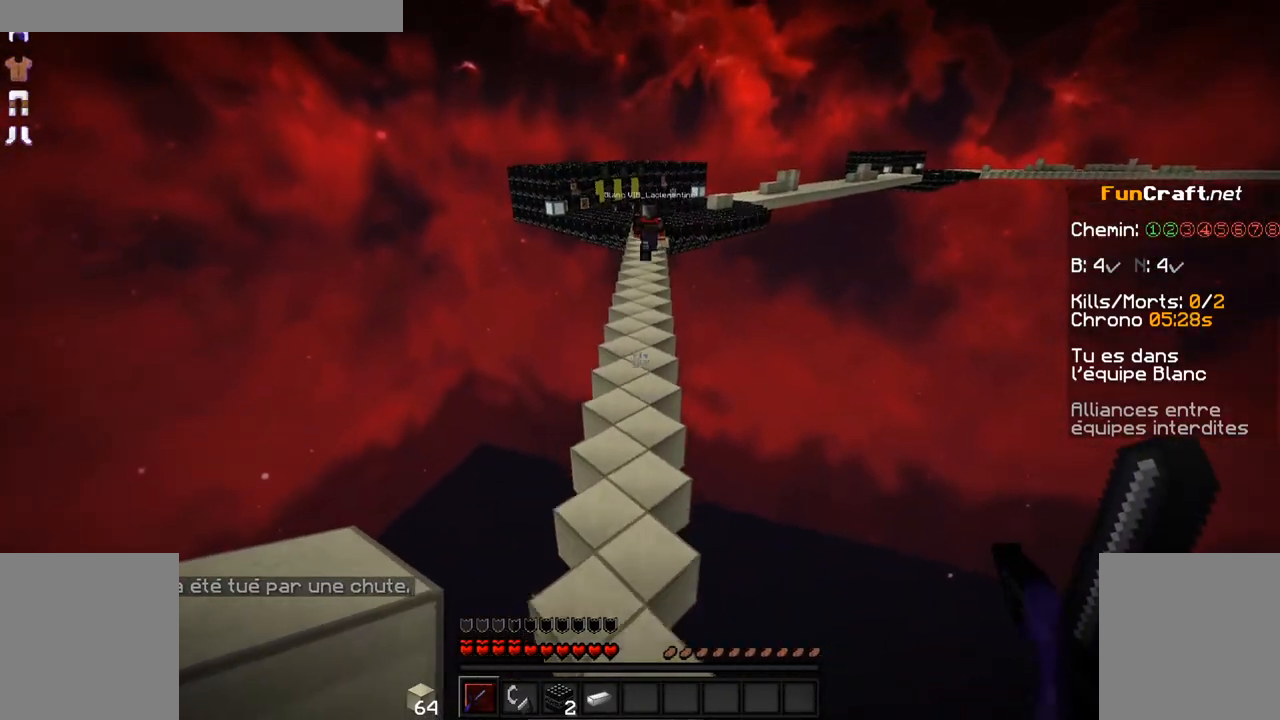
{"keys": ["z"], "mouse": [], "events": [[67, "q", "down"], [167, "q", "up"]]}
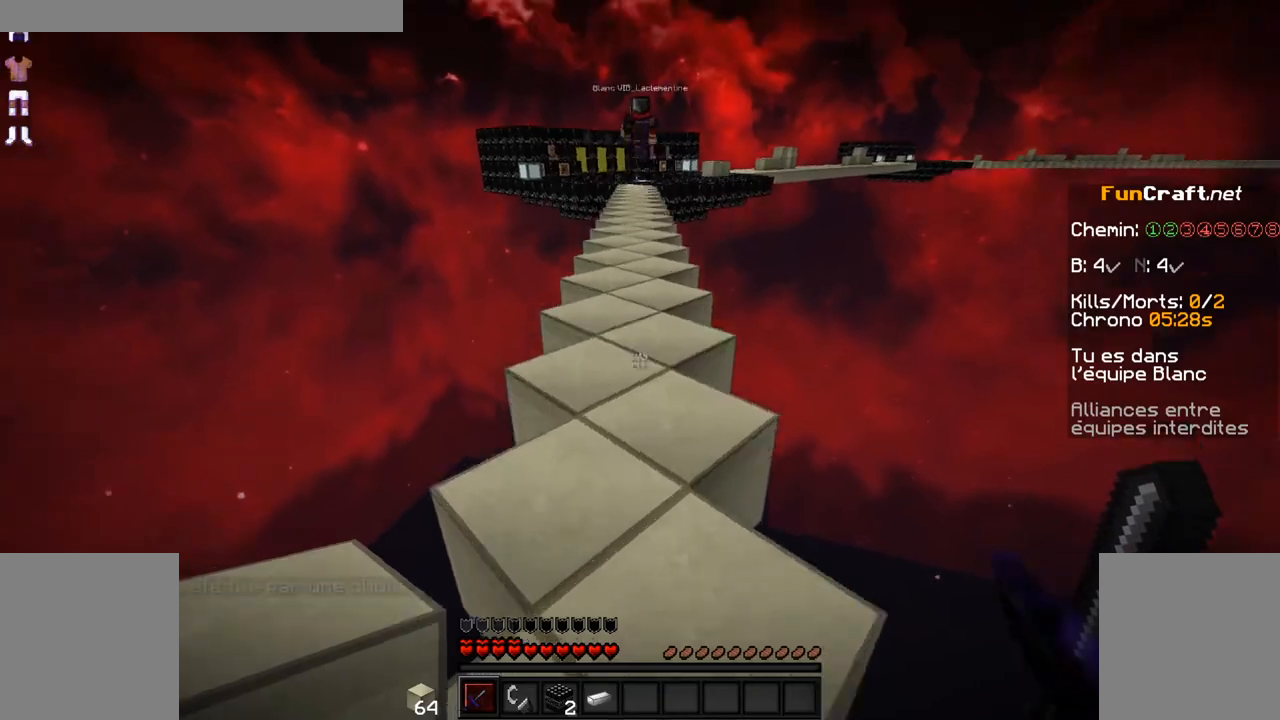
{"keys": ["space", "z"], "mouse": ["left"], "events": [[150, "space", "down"], [417, "mouse_left", "down"]]}
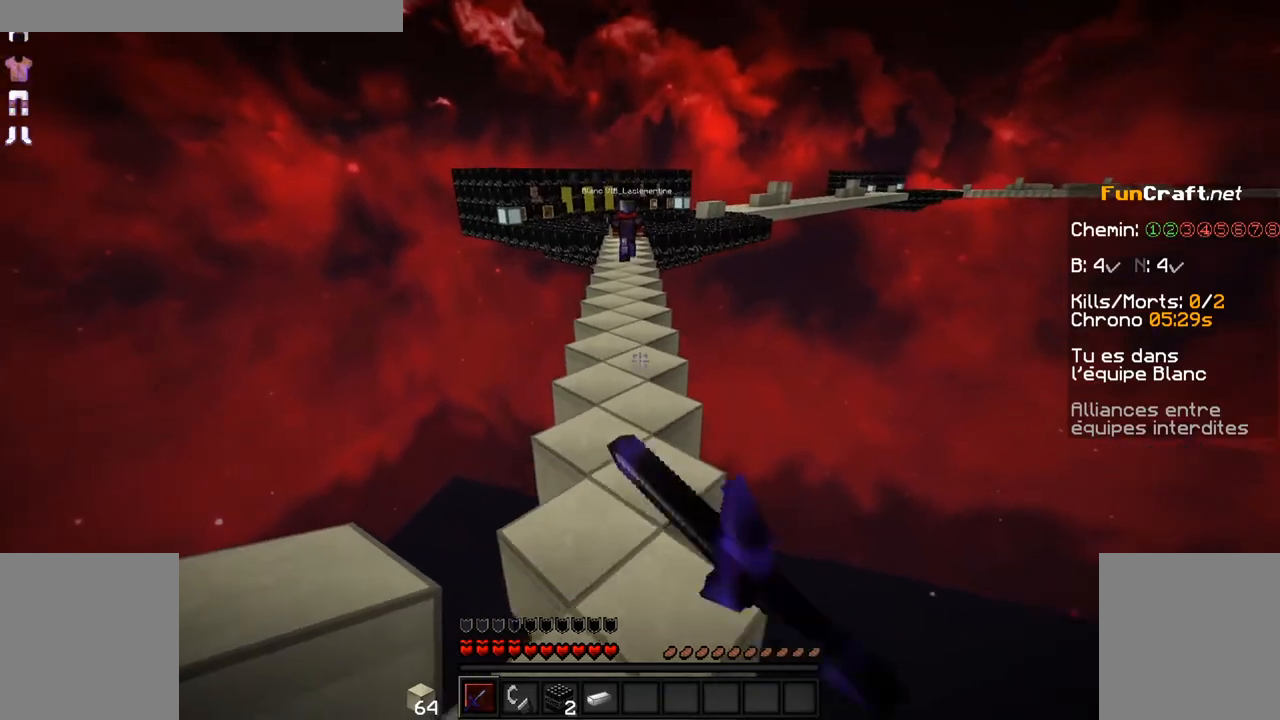
{"keys": ["space", "z"], "mouse": ["left"], "events": [[17, "mouse_left", "up"], [100, "mouse_left", "down"], [367, "mouse_left", "up"], [467, "mouse_left", "down"]]}
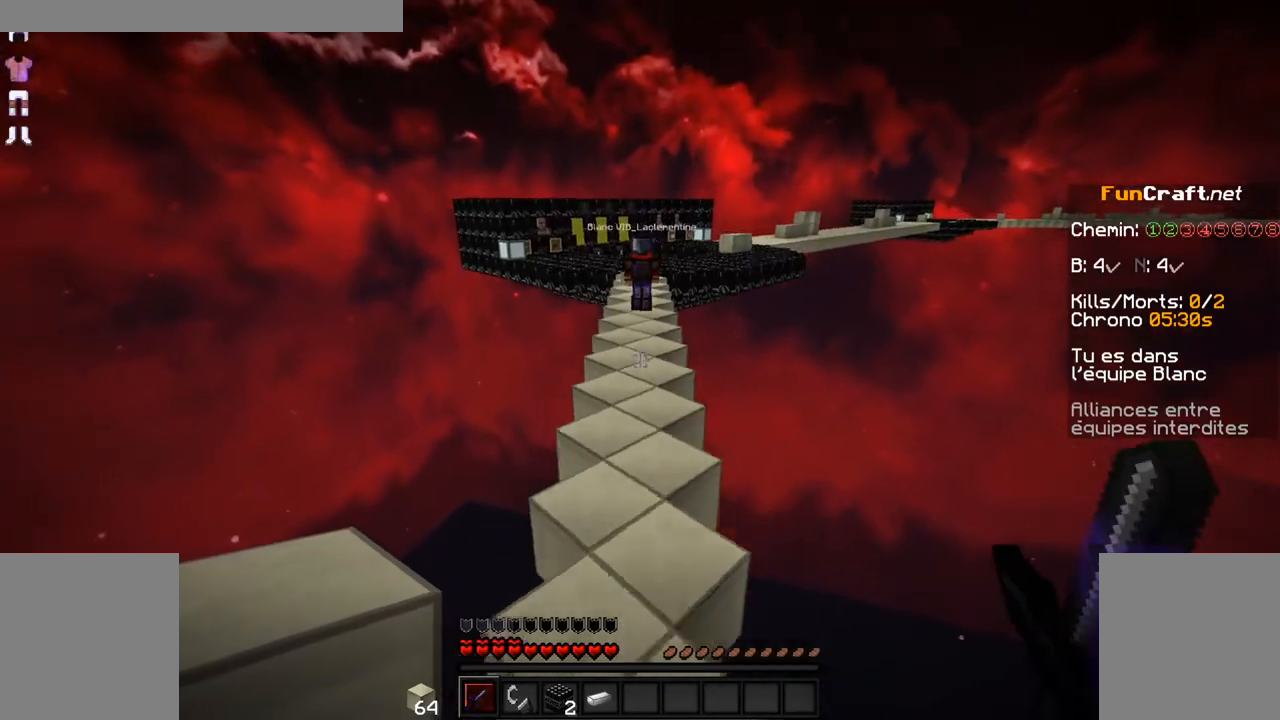
{"keys": ["space", "z"], "mouse": [], "events": [[67, "mouse_left", "up"], [117, "mouse_left", "down"], [217, "mouse_left", "up"], [317, "mouse_left", "down"], [417, "mouse_left", "up"]]}
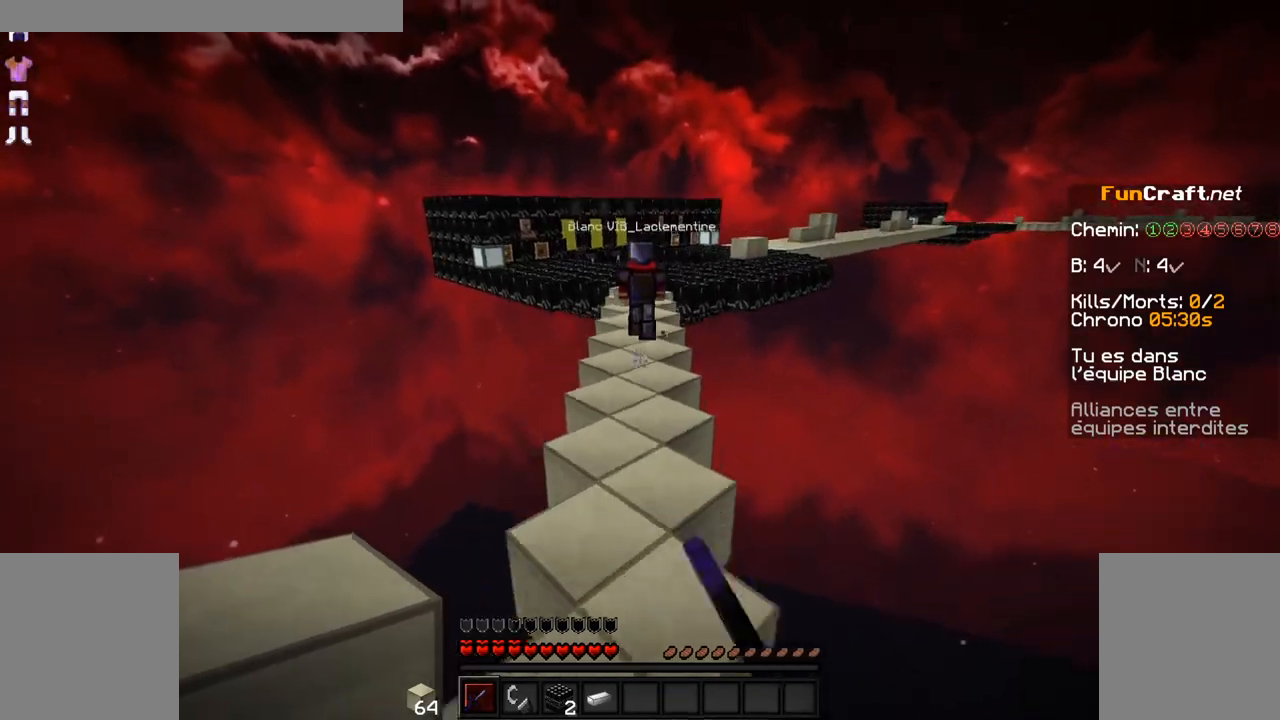
{"keys": ["space", "z"], "mouse": ["left"], "events": [[267, "mouse_left", "down"], [367, "mouse_left", "up"], [467, "mouse_left", "down"]]}
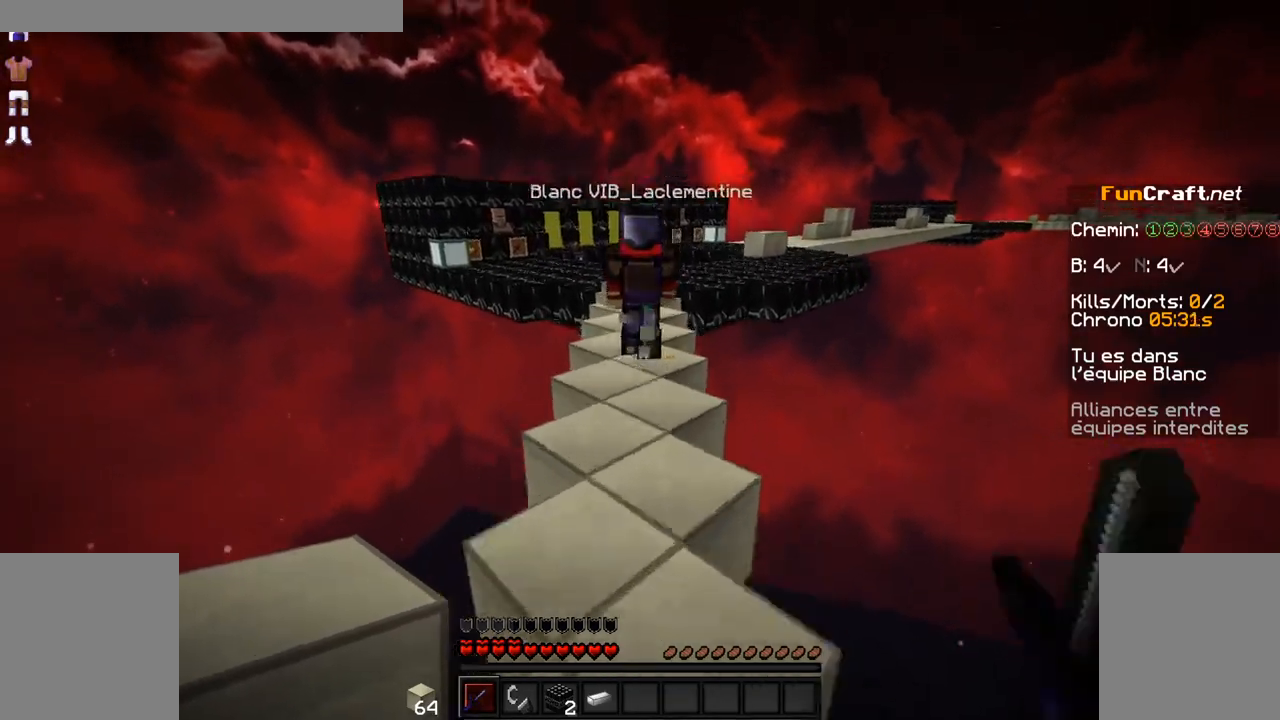
{"keys": ["space", "z"], "mouse": ["left"], "events": [[67, "mouse_left", "up"], [217, "mouse_left", "down"], [317, "mouse_left", "up"], [467, "mouse_left", "down"]]}
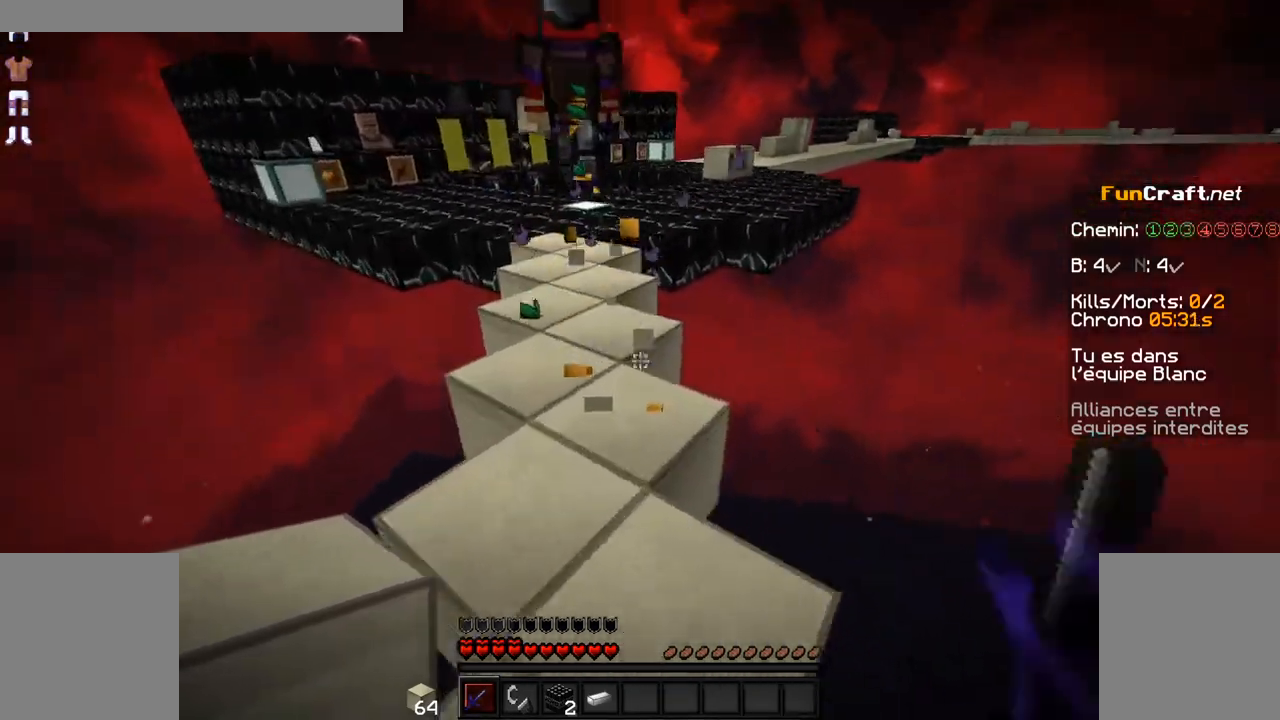
{"keys": ["space", "z"], "mouse": [], "events": [[17, "mouse_left", "up"]]}
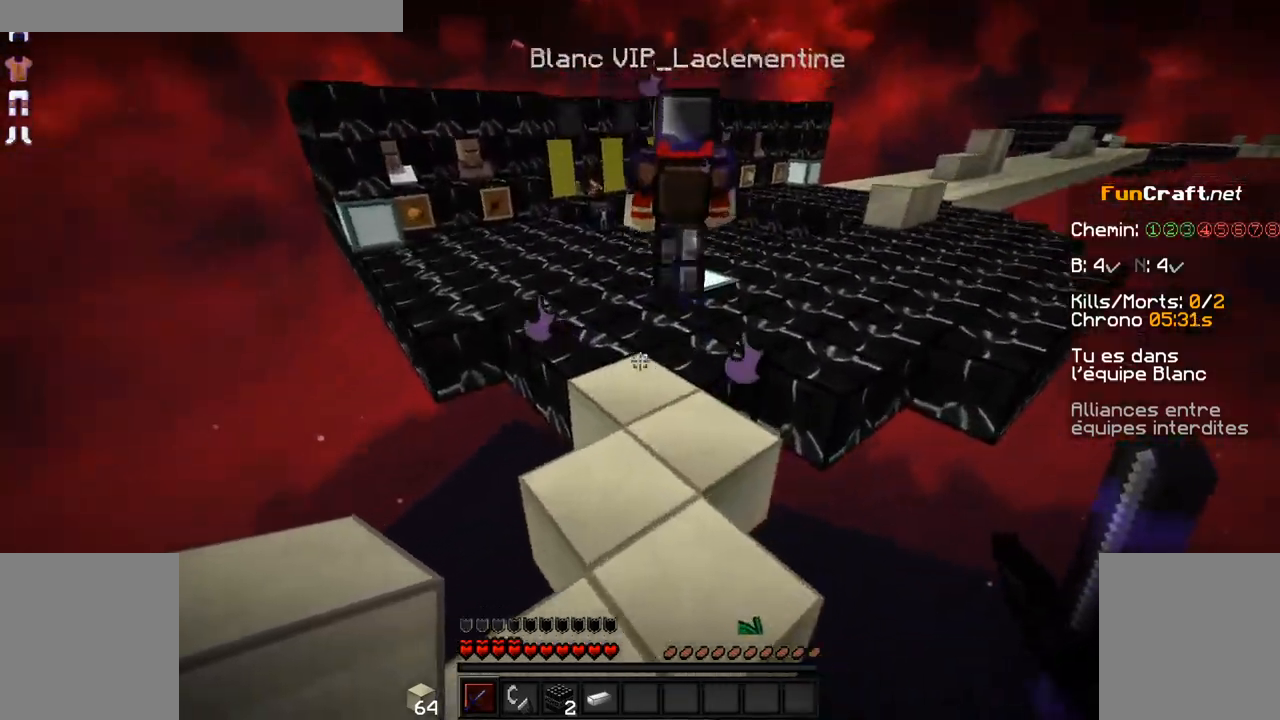
{"keys": ["space", "z"], "mouse": []}
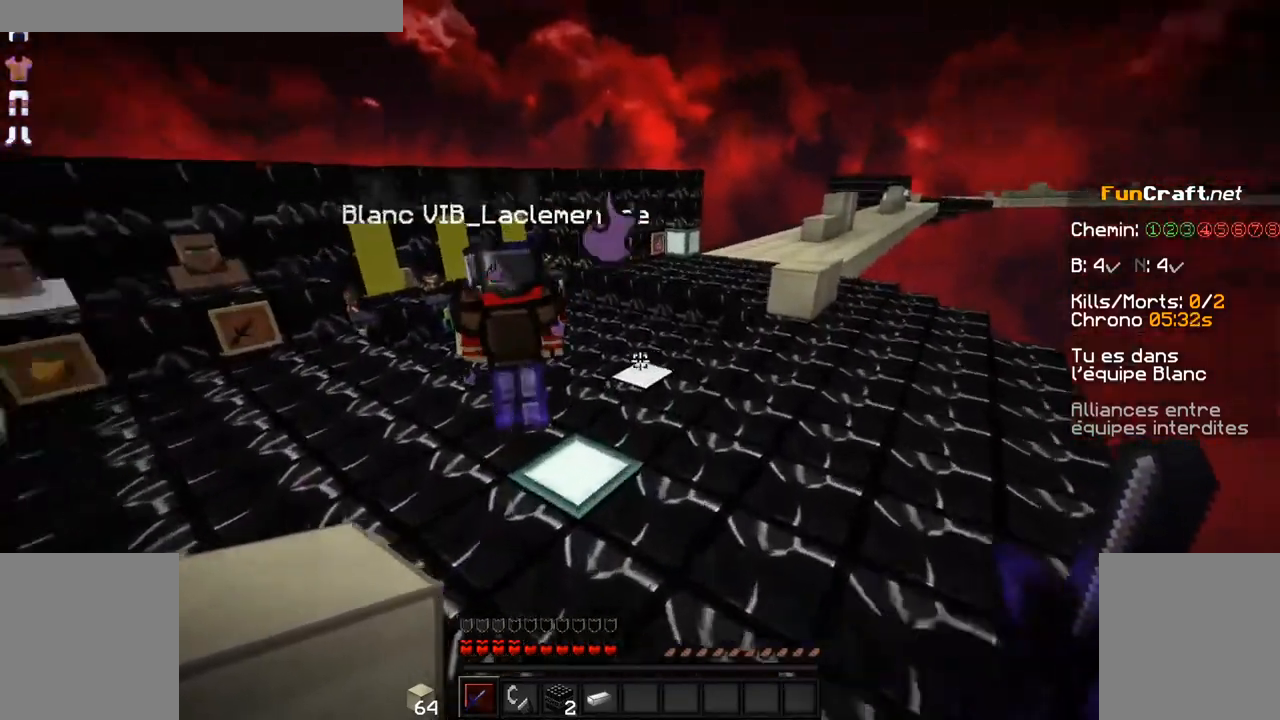
{"keys": ["z"], "mouse": [], "events": [[467, "space", "up"]]}
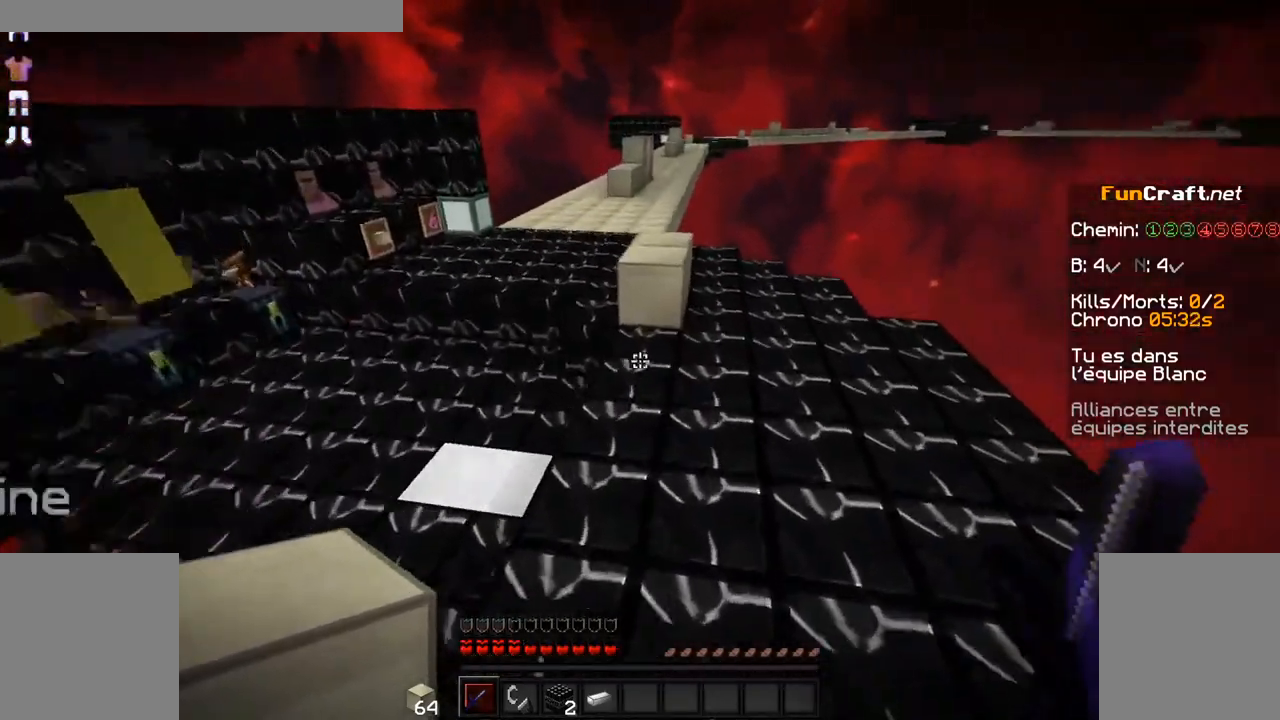
{"keys": ["z"], "mouse": [], "events": []}
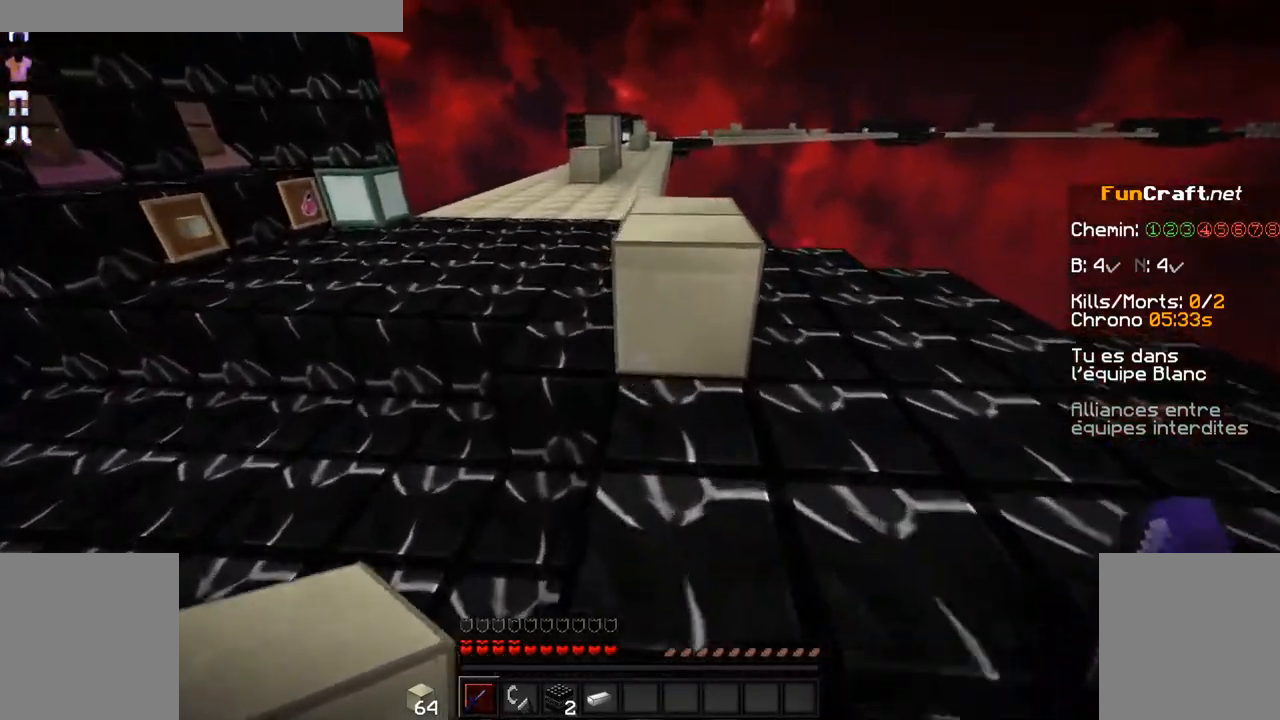
{"keys": ["space", "z"], "mouse": [], "events": [[117, "space", "down"]]}
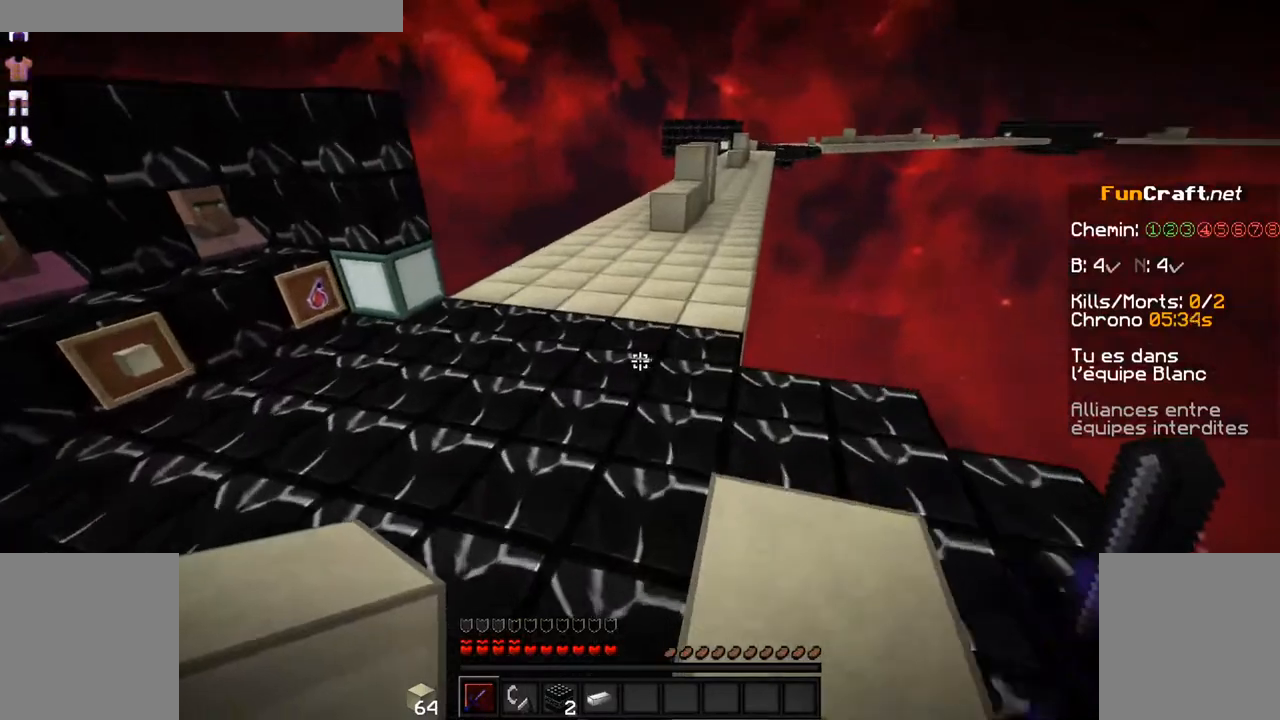
{"keys": ["space", "z"], "mouse": [], "events": []}
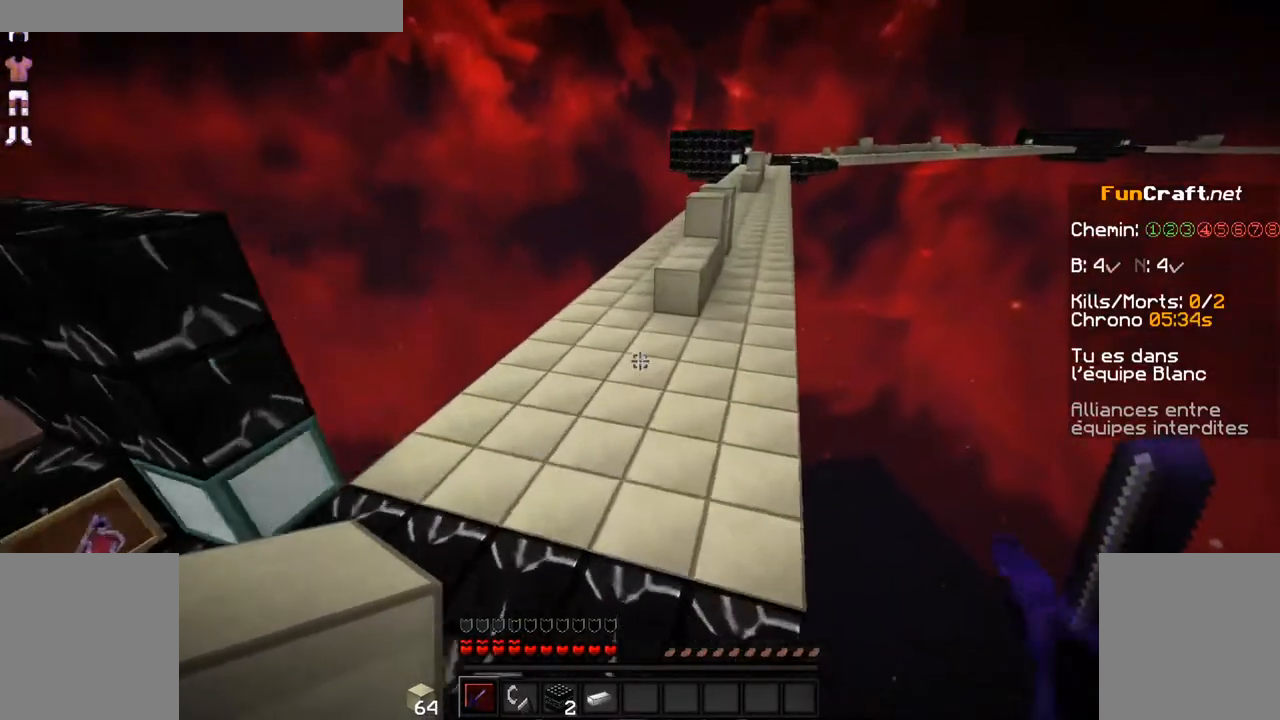
{"keys": ["z"], "mouse": ["left"], "events": [[67, "mouse_left", "down"], [317, "mouse_left", "up"], [317, "space", "up"], [400, "mouse_left", "down"]]}
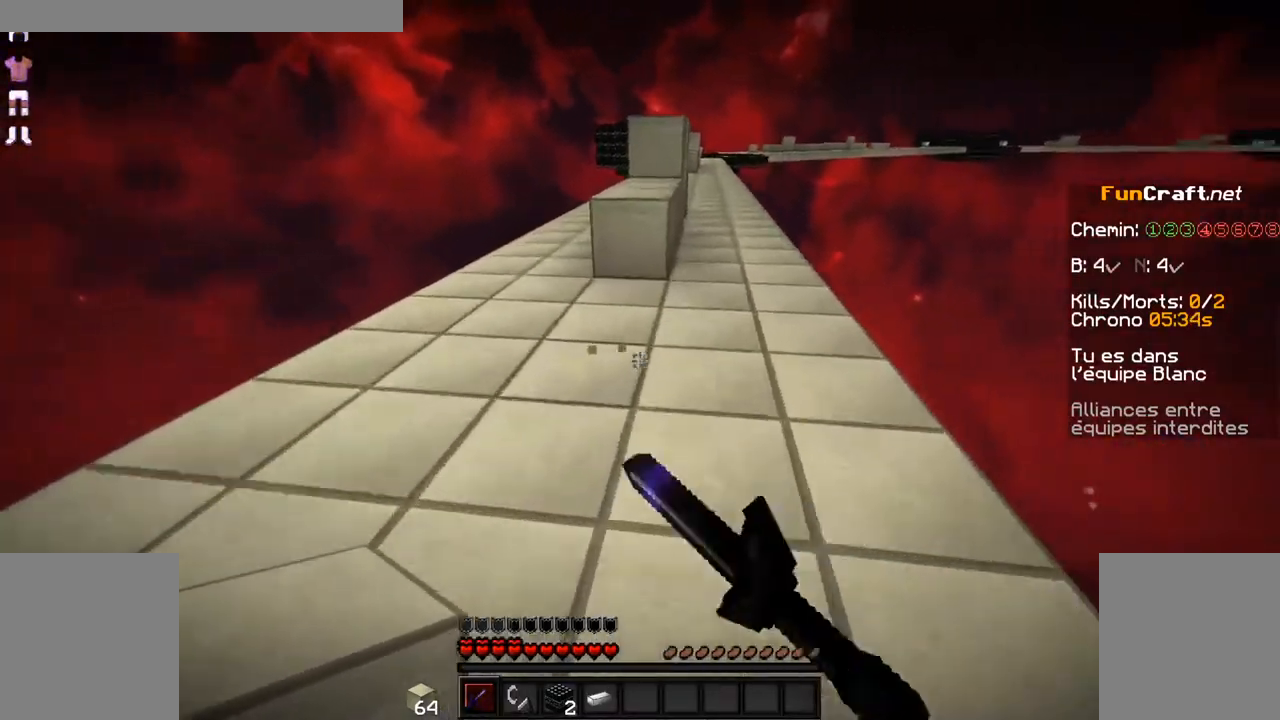
{"keys": ["z"], "mouse": [], "events": [[167, "mouse_left", "up"]]}
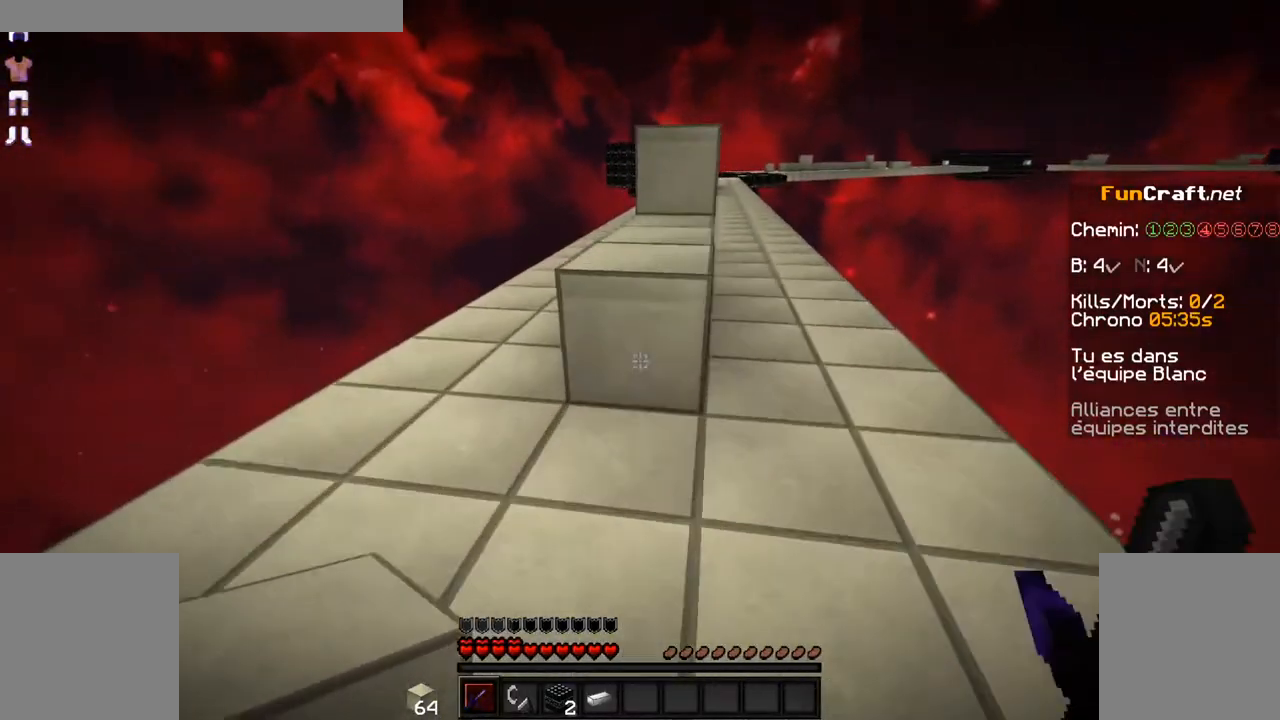
{"keys": ["z"], "mouse": [], "events": [[67, "space", "down"], [367, "space", "up"]]}
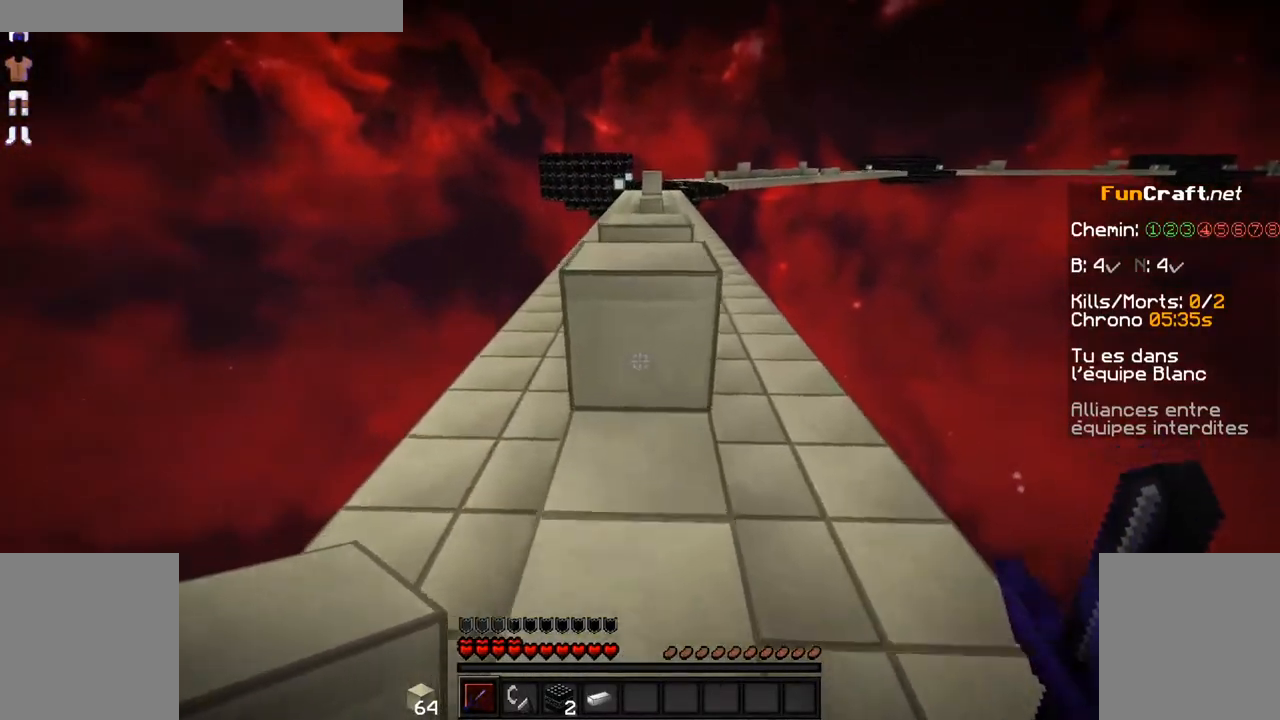
{"keys": ["space", "z"], "mouse": [], "events": [[17, "space", "down"]]}
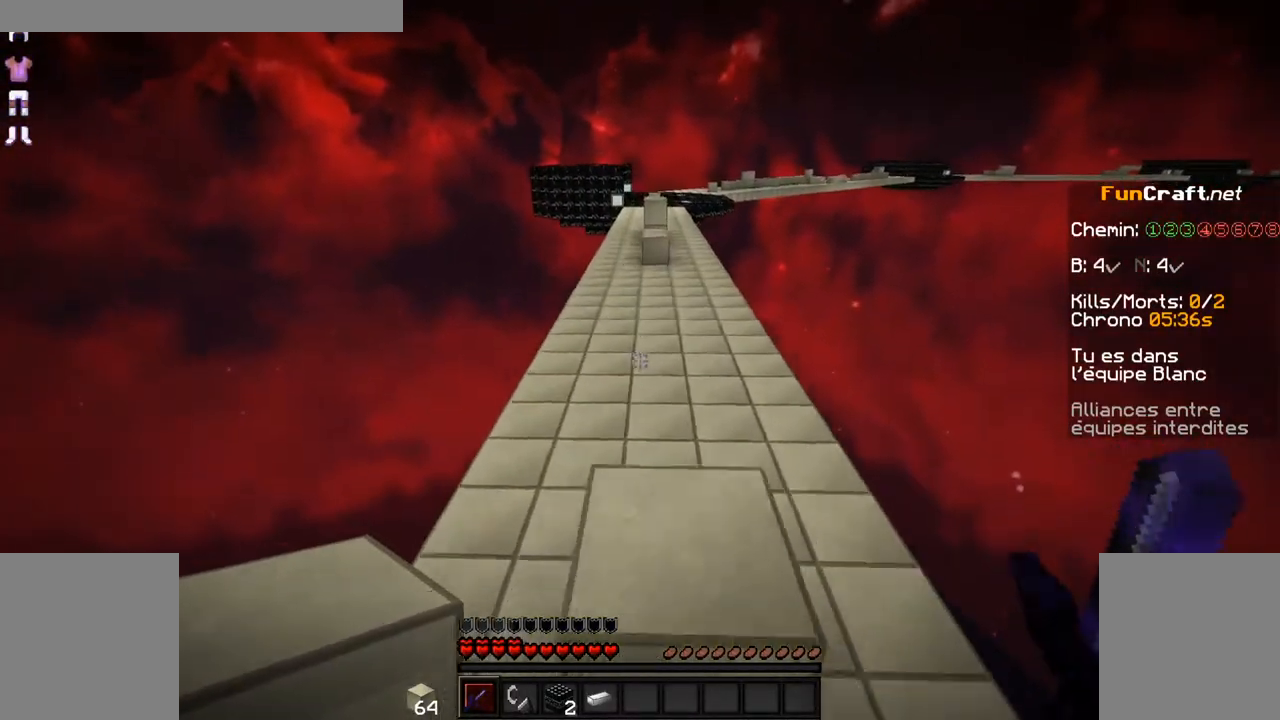
{"keys": ["space", "z"], "mouse": [], "events": []}
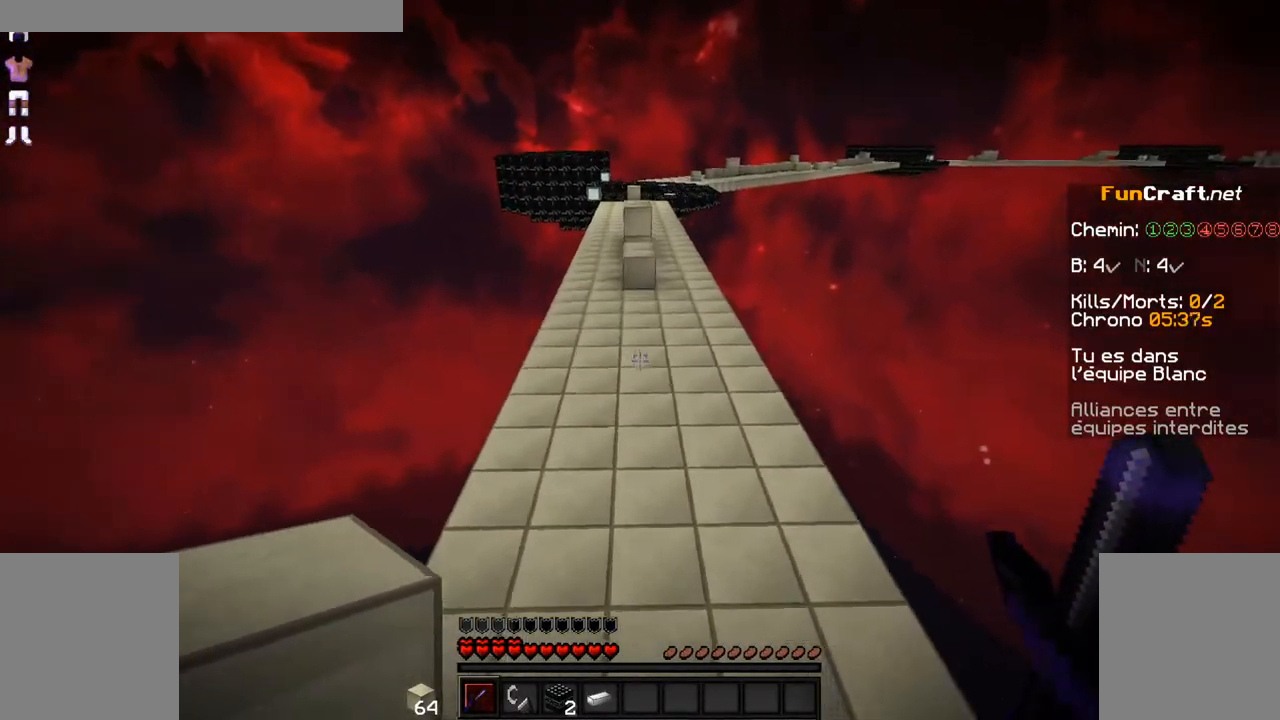
{"keys": ["space", "z"], "mouse": [], "events": []}
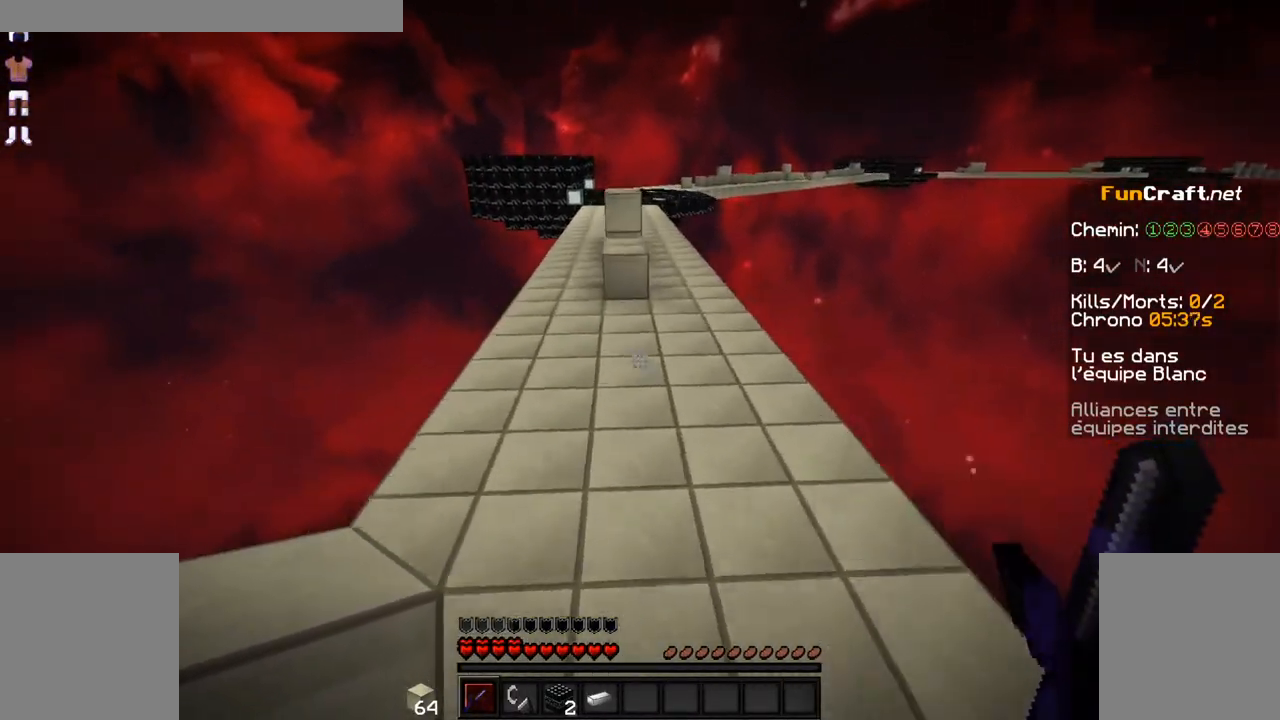
{"keys": ["z"], "mouse": [], "events": [[67, "mouse_left", "down"], [167, "mouse_left", "up"], [267, "mouse_left", "down"], [317, "mouse_left", "up"], [467, "space", "up"]]}
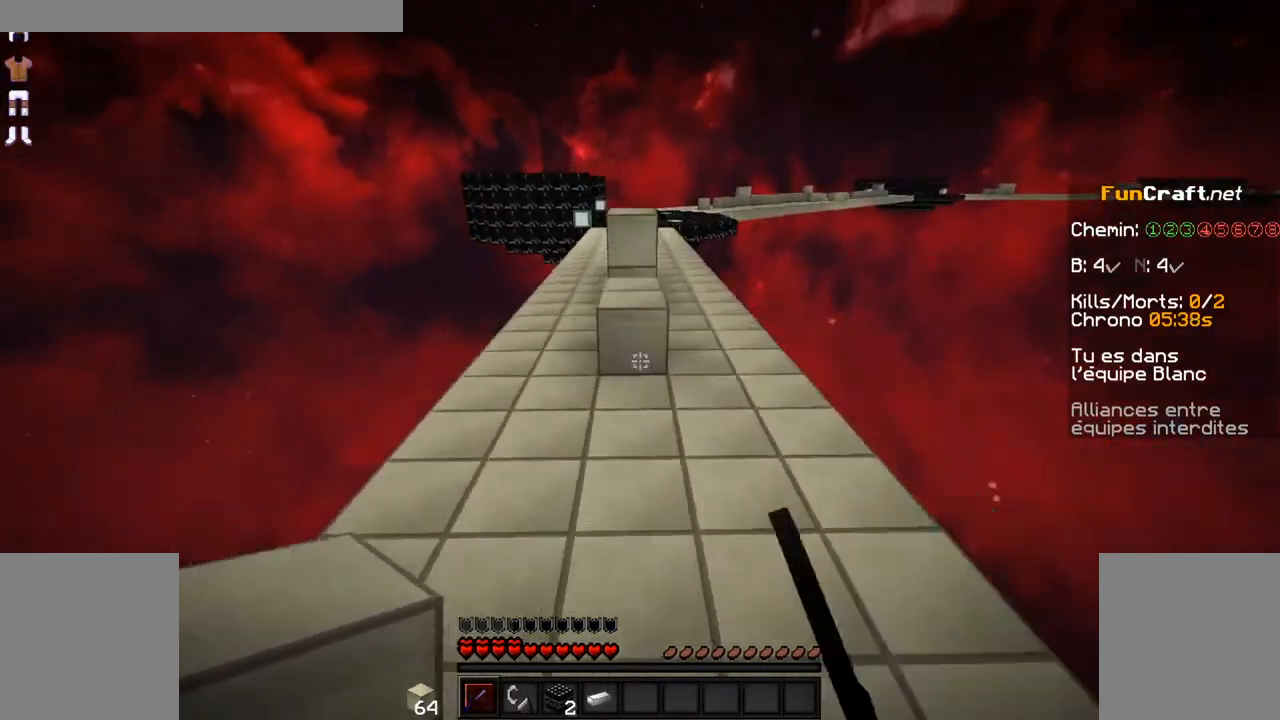
{"keys": ["space", "z"], "mouse": [], "events": [[417, "space", "down"]]}
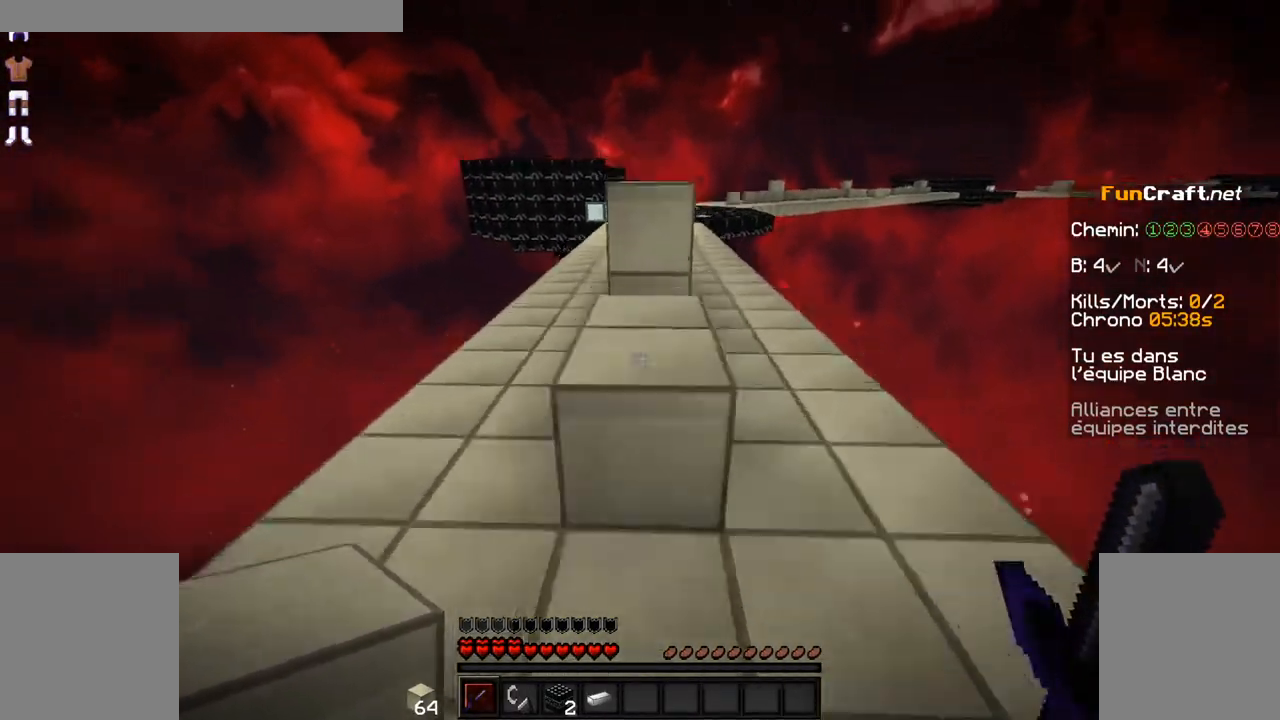
{"keys": ["space", "z"], "mouse": [], "events": [[17, "space", "up"], [317, "space", "down"]]}
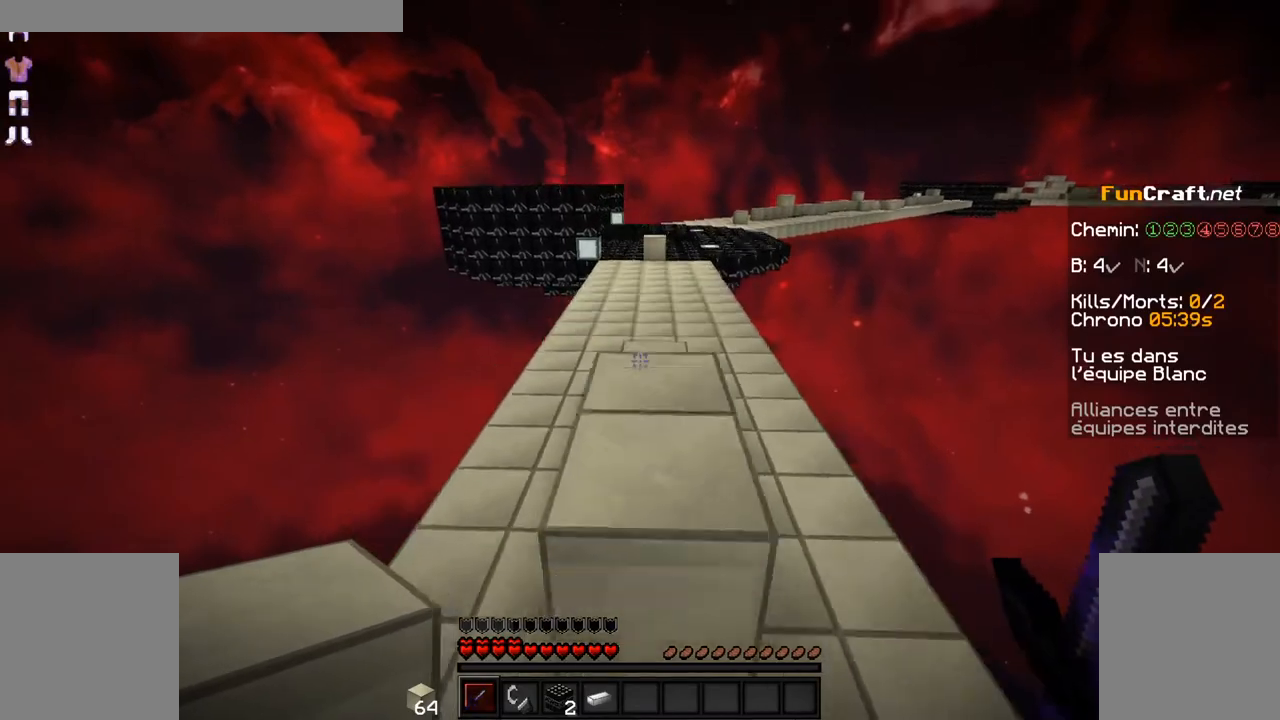
{"keys": ["space", "z"], "mouse": [], "events": []}